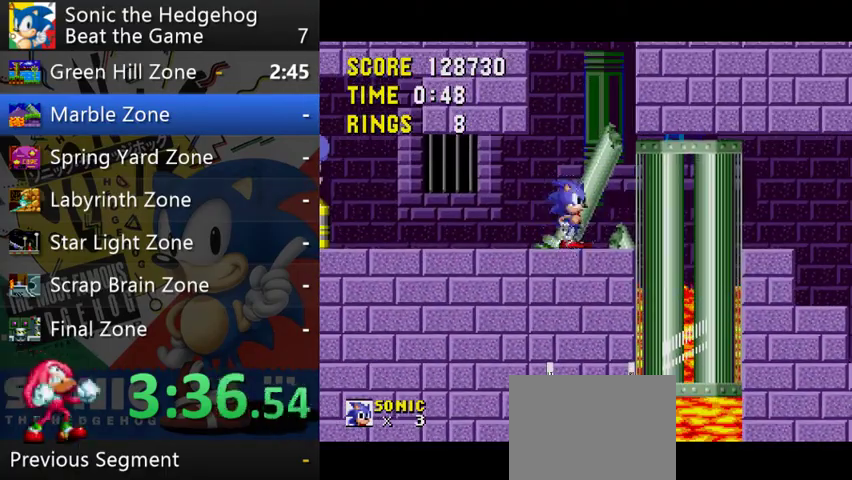
Gameplay with a controller (Xbox layout); each line is a JSON object with the inputs held at the frame after it. "events" lists button and stick changes between this image and that frame as [ms after this image, input, new state], when the widget could be followed in between. This overlay highlights the sticks when they move; stick clicks (L3) are not distinguishable. Not read: L2 L3 R2 R3.
{"buttons": [], "left_stick": "center", "right_stick": "center", "events": []}
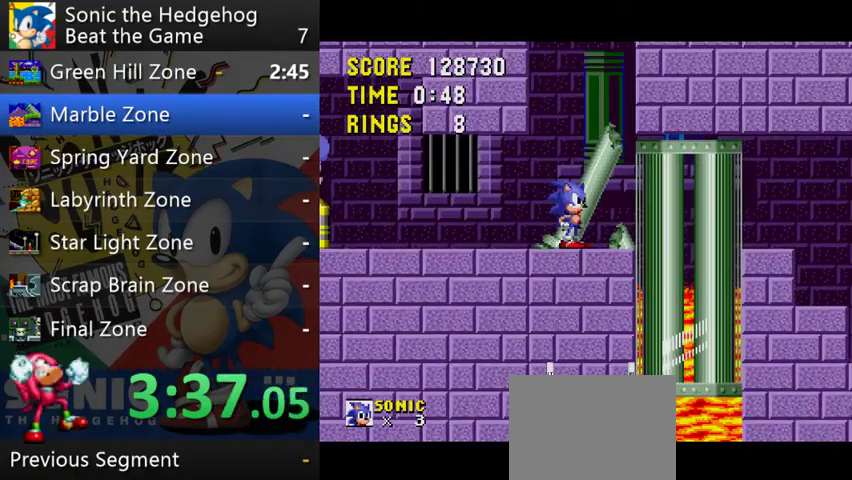
{"buttons": [], "left_stick": "up-right", "right_stick": "center"}
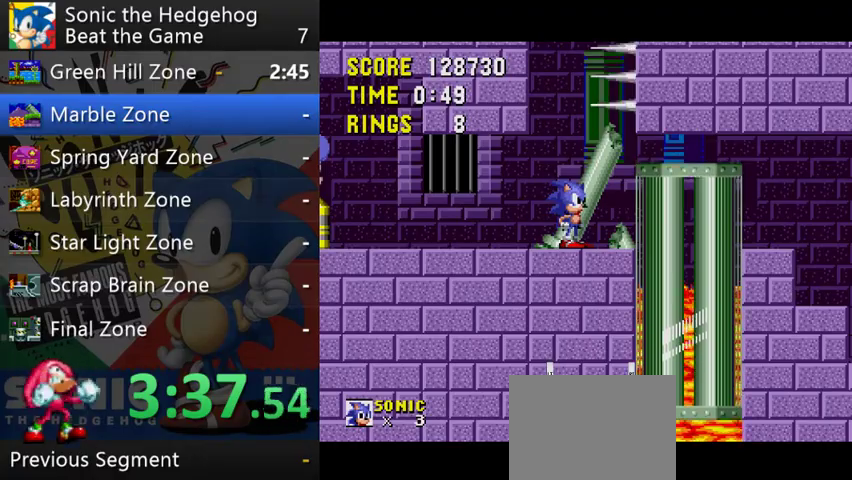
{"buttons": [], "left_stick": "right", "right_stick": "center"}
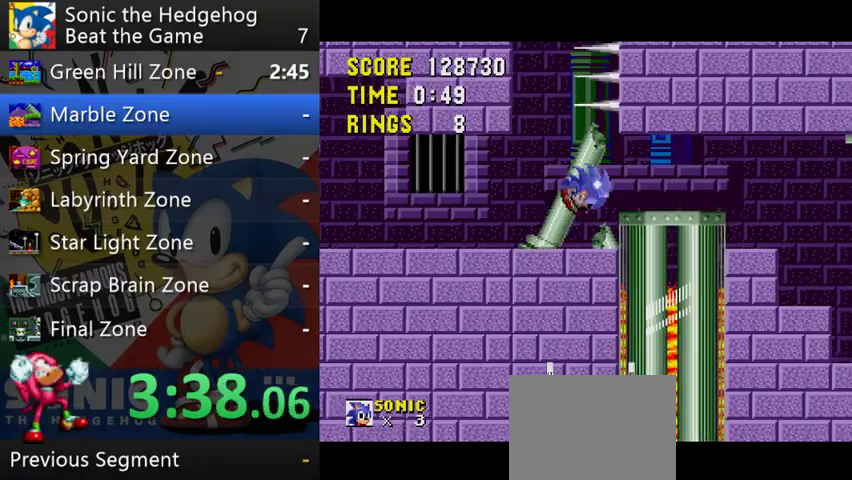
{"buttons": ["B"], "left_stick": "right", "right_stick": "center", "events": [[467, "B", "down"]]}
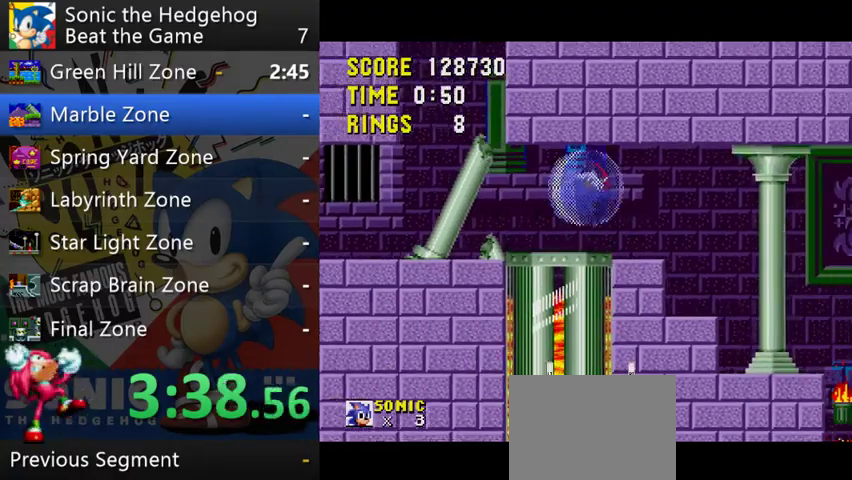
{"buttons": [], "left_stick": "right", "right_stick": "center", "events": [[33, "B", "up"], [133, "left_stick", "left"], [333, "left_stick", "center"], [400, "left_stick", "right"]]}
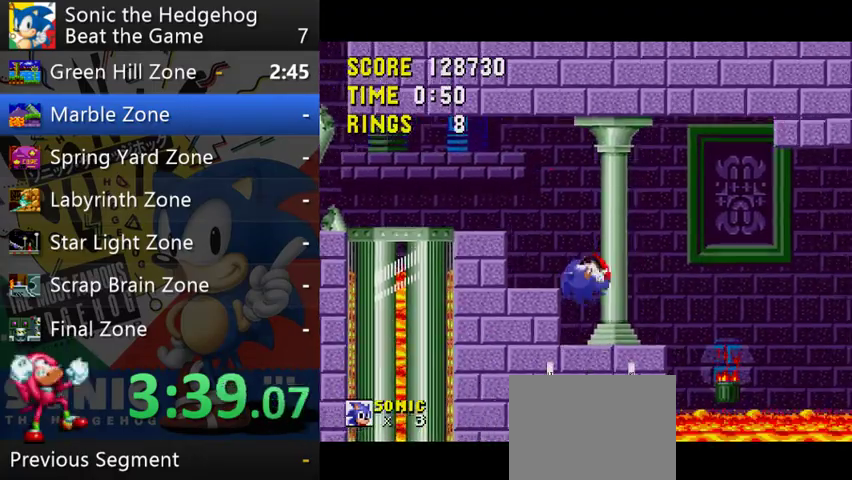
{"buttons": ["B"], "left_stick": "right", "right_stick": "center", "events": [[133, "B", "down"]]}
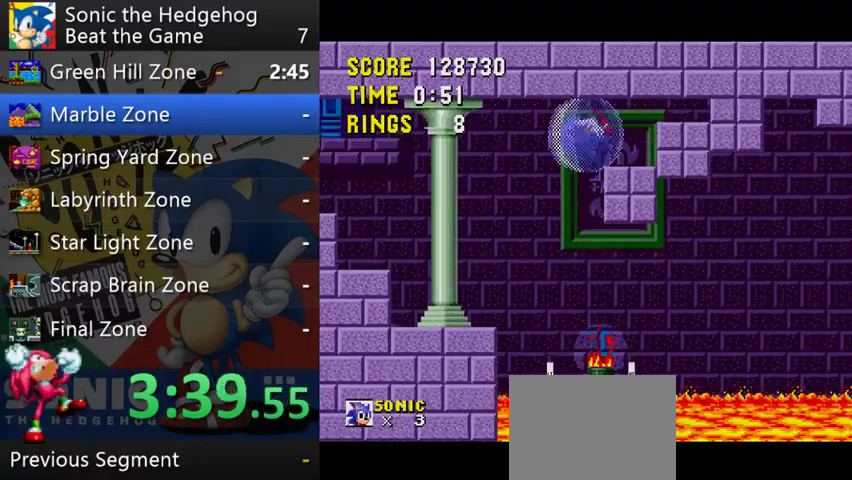
{"buttons": [], "left_stick": "right", "right_stick": "center", "events": [[300, "B", "up"]]}
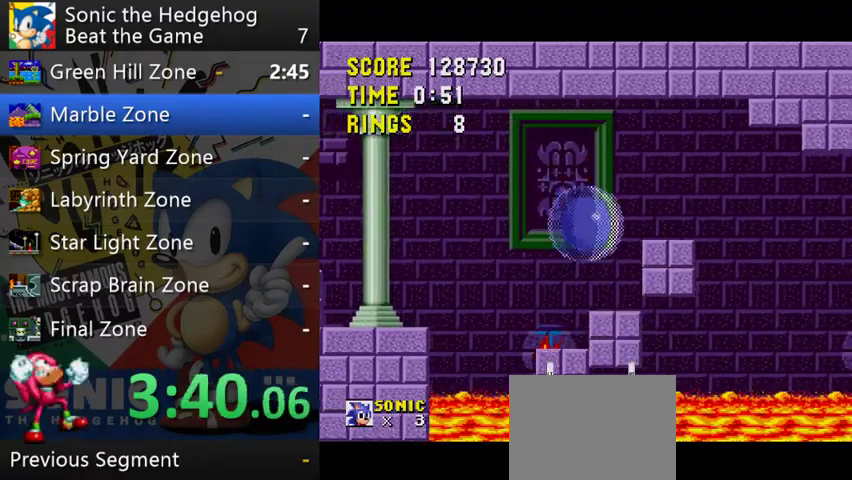
{"buttons": ["B"], "left_stick": "right", "right_stick": "center", "events": [[467, "B", "down"]]}
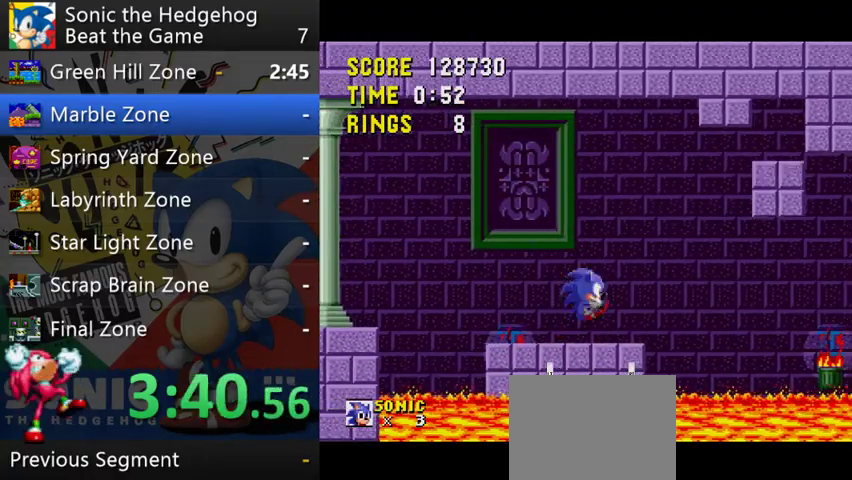
{"buttons": [], "left_stick": "right", "right_stick": "center", "events": [[33, "B", "up"]]}
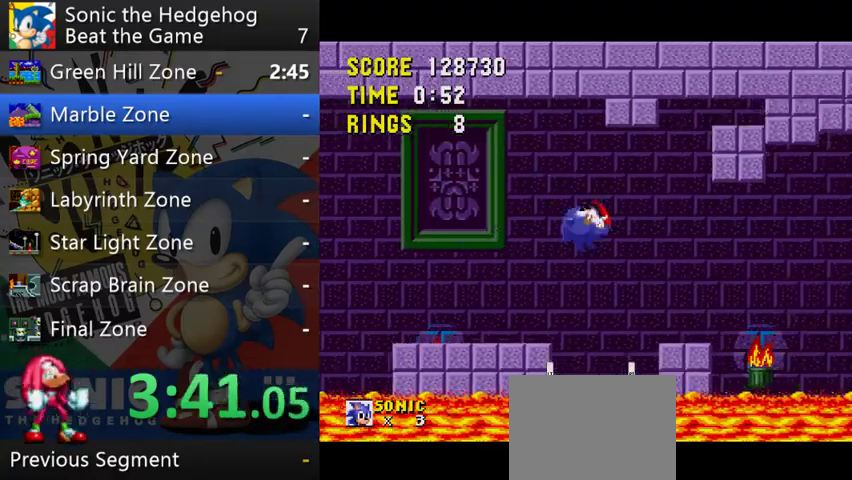
{"buttons": ["B"], "left_stick": "right", "right_stick": "center", "events": [[167, "left_stick", "up-left"], [333, "B", "down"], [400, "left_stick", "right"]]}
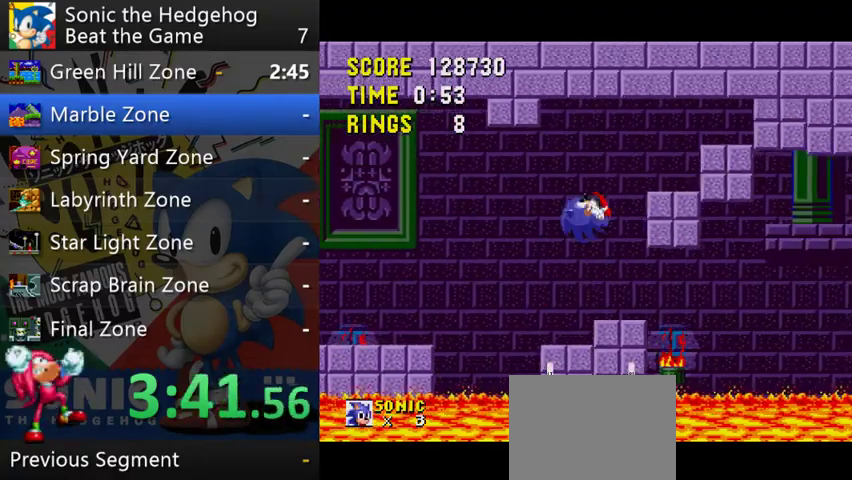
{"buttons": [], "left_stick": "left", "right_stick": "center", "events": [[200, "B", "up"], [267, "left_stick", "left"]]}